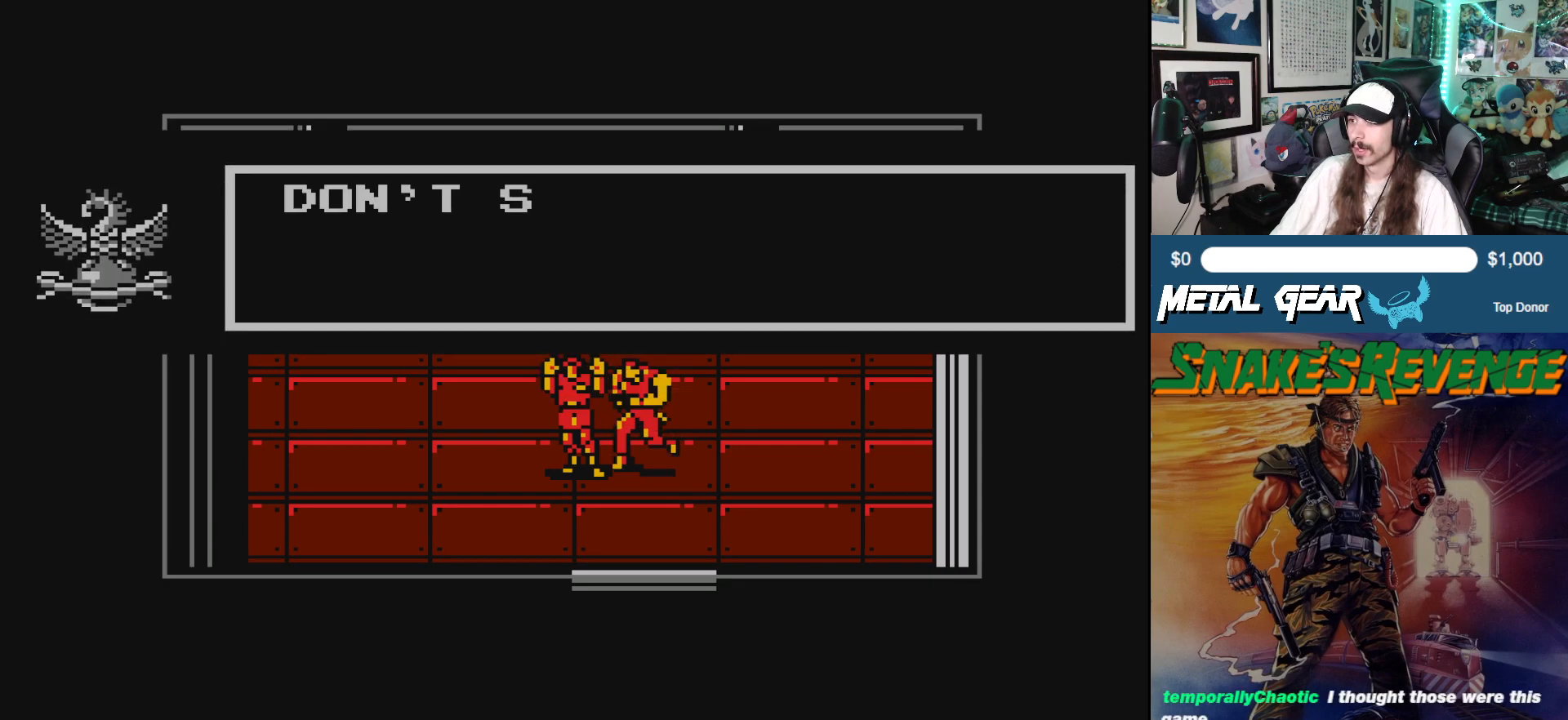
Gameplay with a controller (Xbox layout); each line is a JSON object with the inputs held at the frame after it. "events" lists button and stick changes between this image and that frame as [ms after this image, input, new state], when the widget could be followed in between. Not read: L2 R2 right_stick.
{"buttons": [], "left_stick": "center", "events": []}
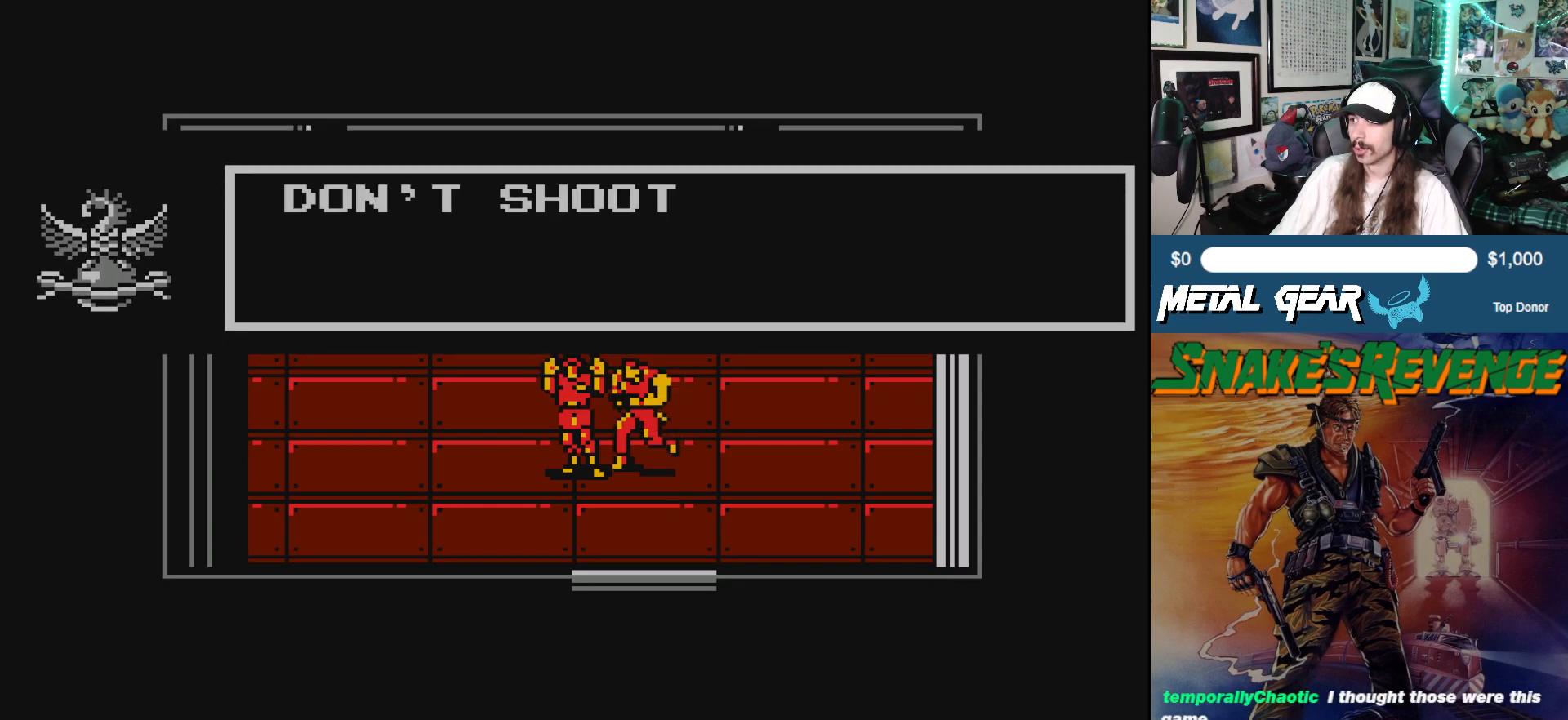
{"buttons": [], "left_stick": "center", "events": []}
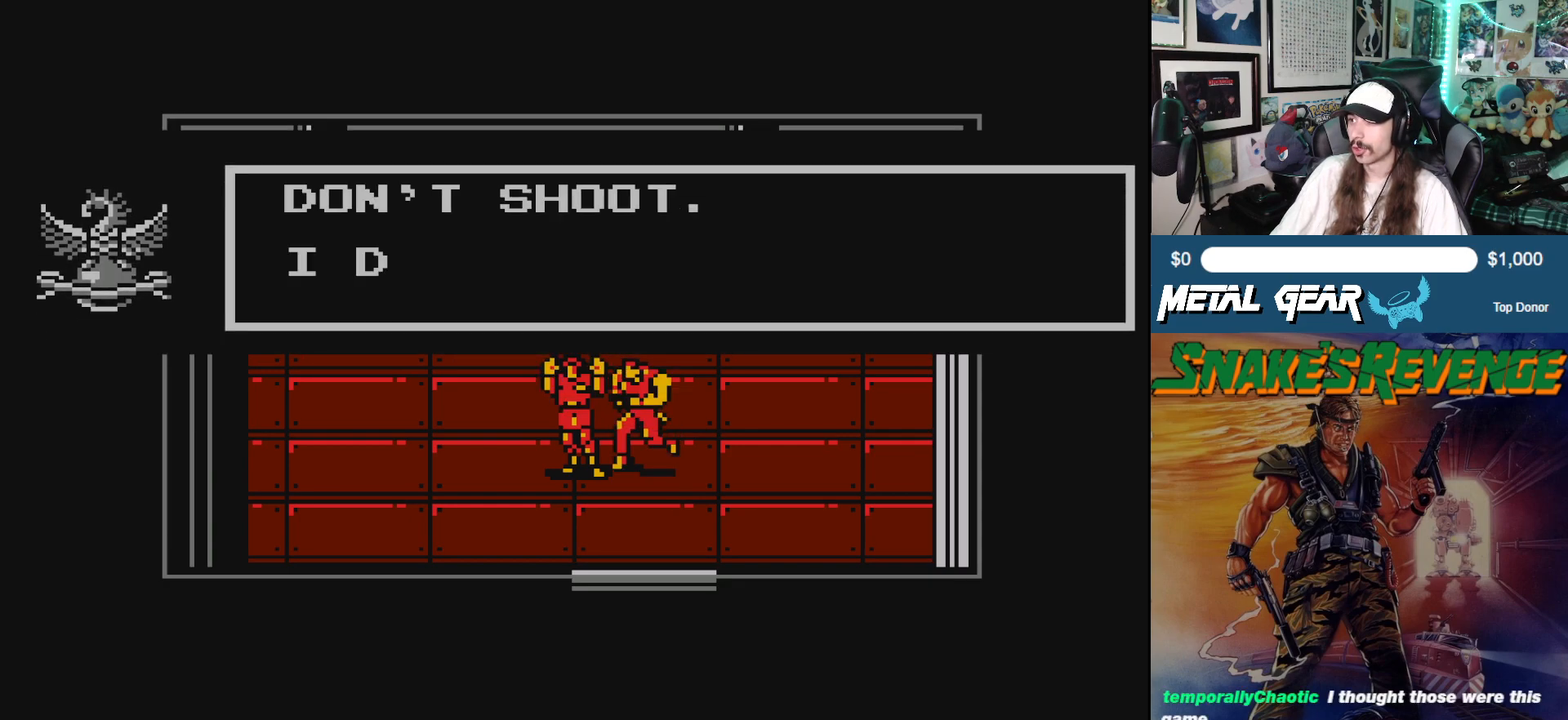
{"buttons": [], "left_stick": "center", "events": []}
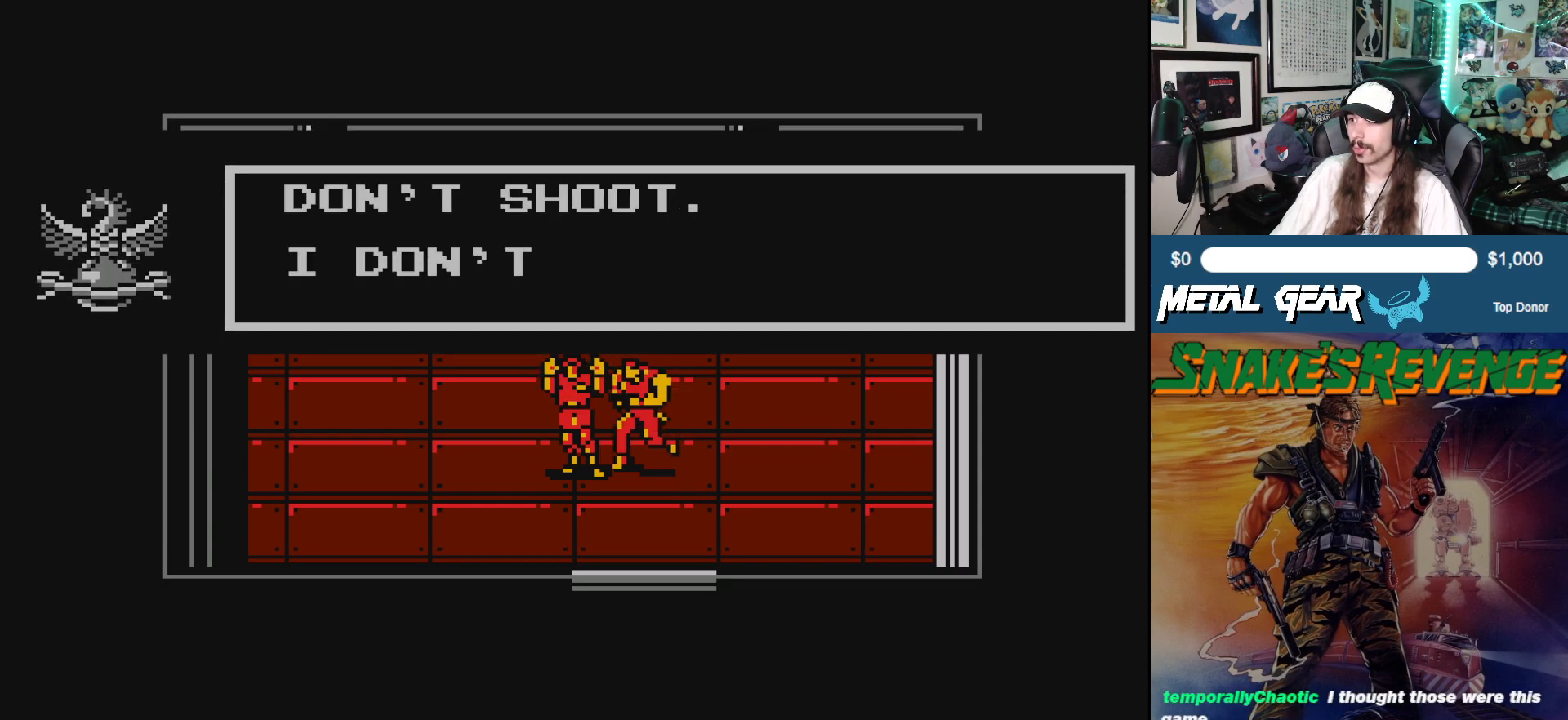
{"buttons": [], "left_stick": "center", "events": []}
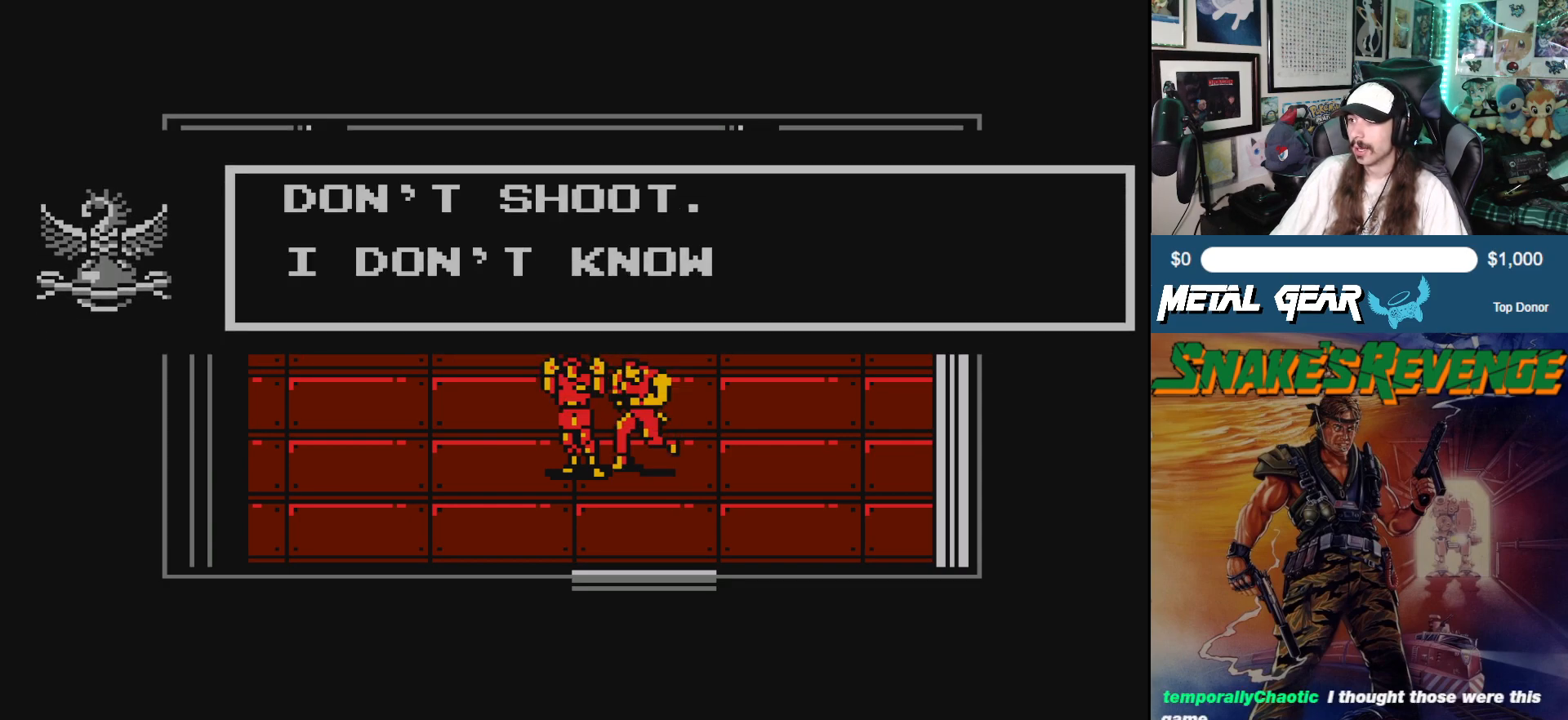
{"buttons": [], "left_stick": "center", "events": []}
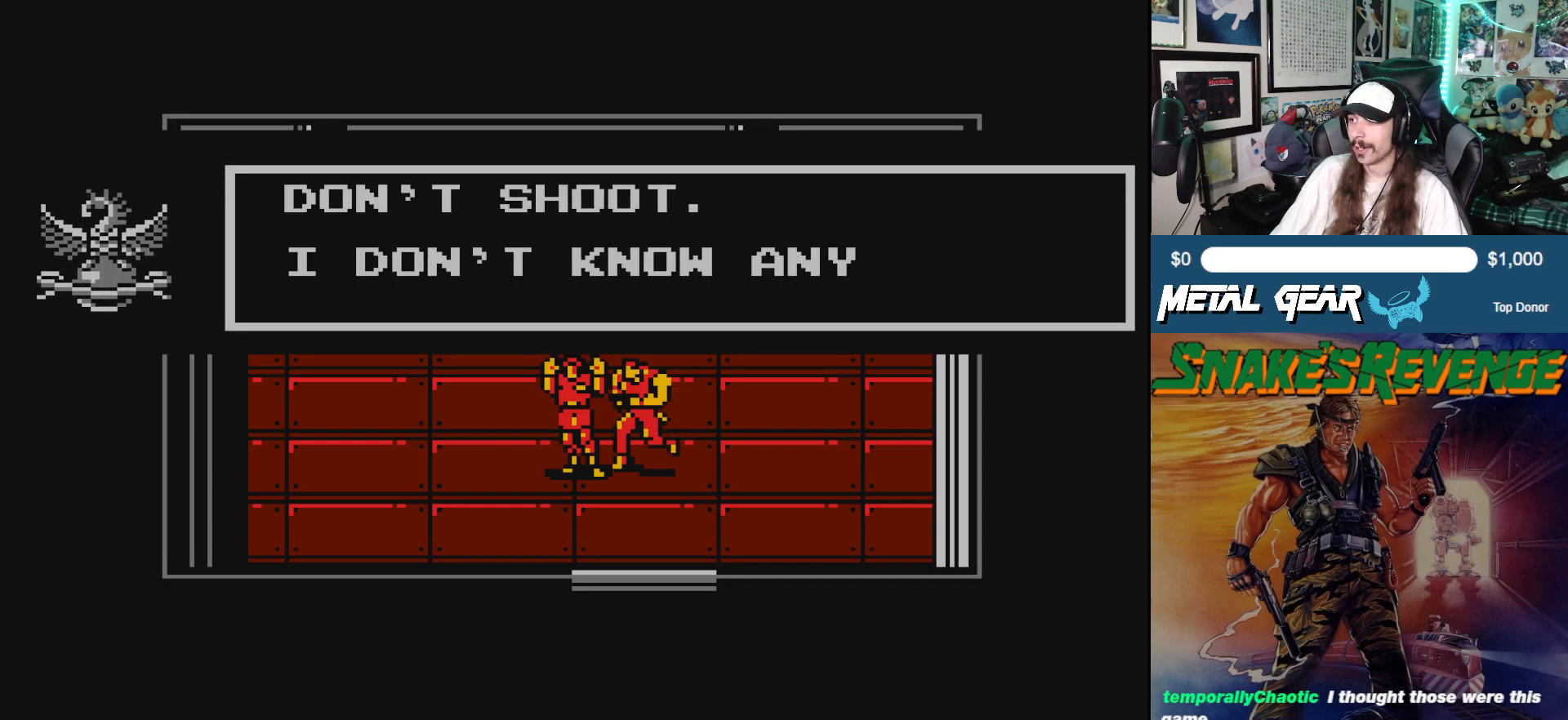
{"buttons": [], "left_stick": "center", "events": []}
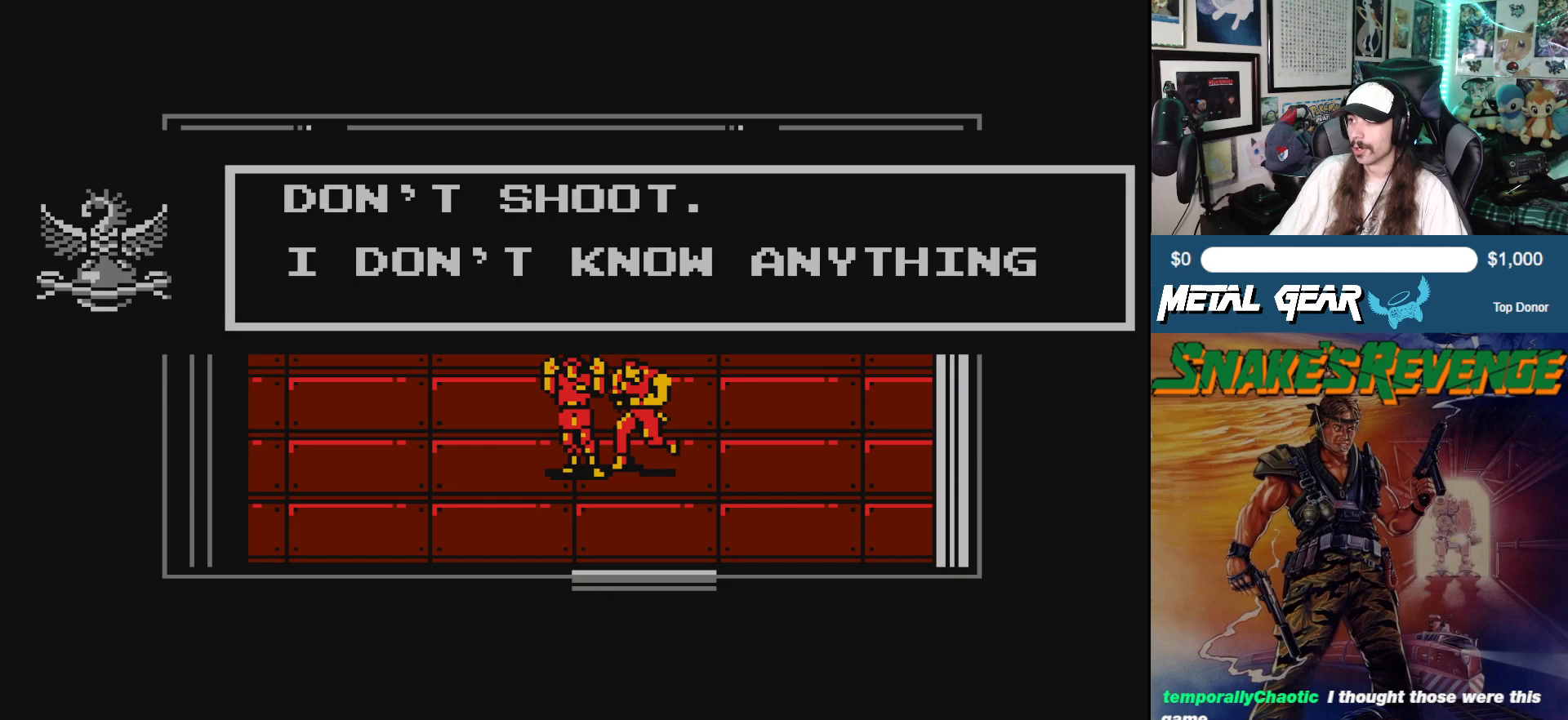
{"buttons": [], "left_stick": "center", "events": [[267, "B", "down"], [350, "B", "up"]]}
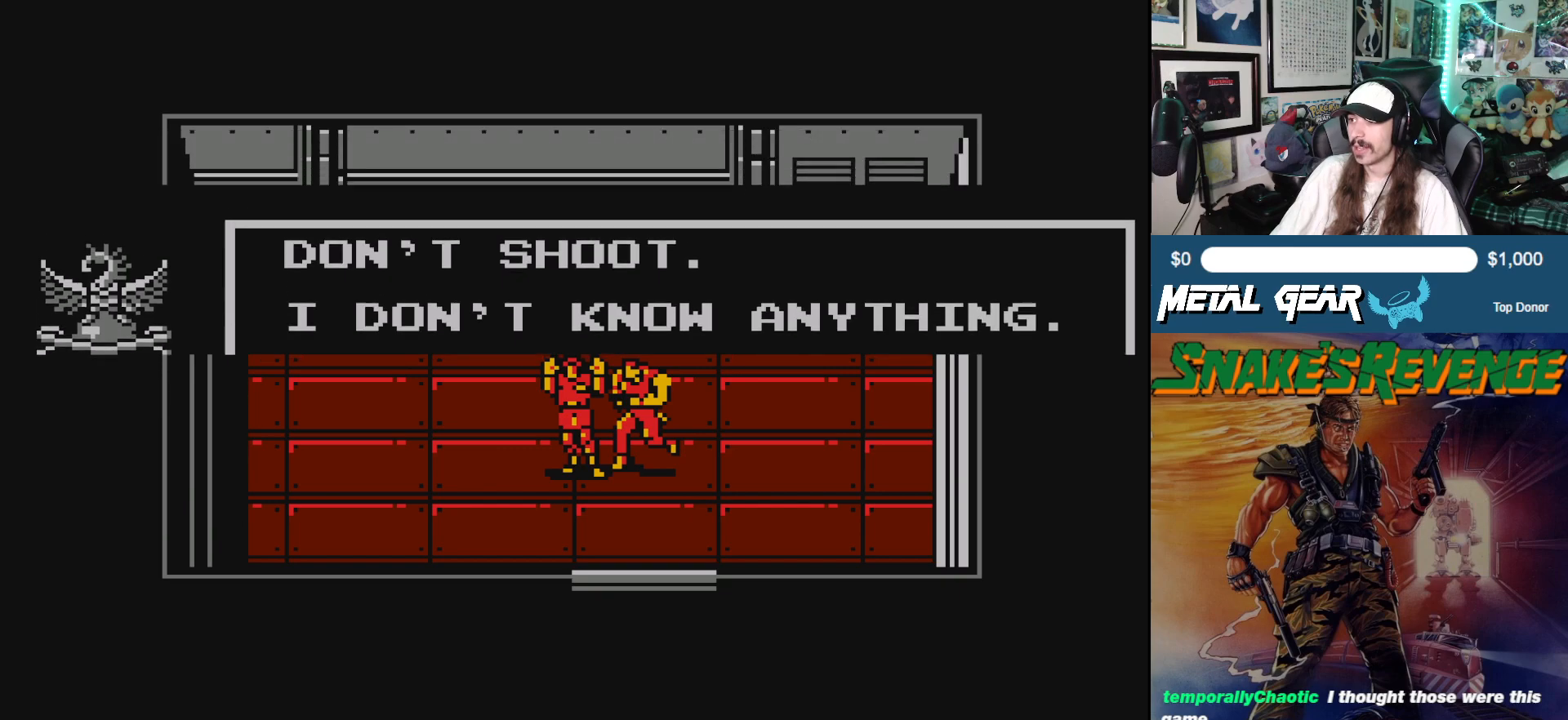
{"buttons": [], "left_stick": "center", "events": []}
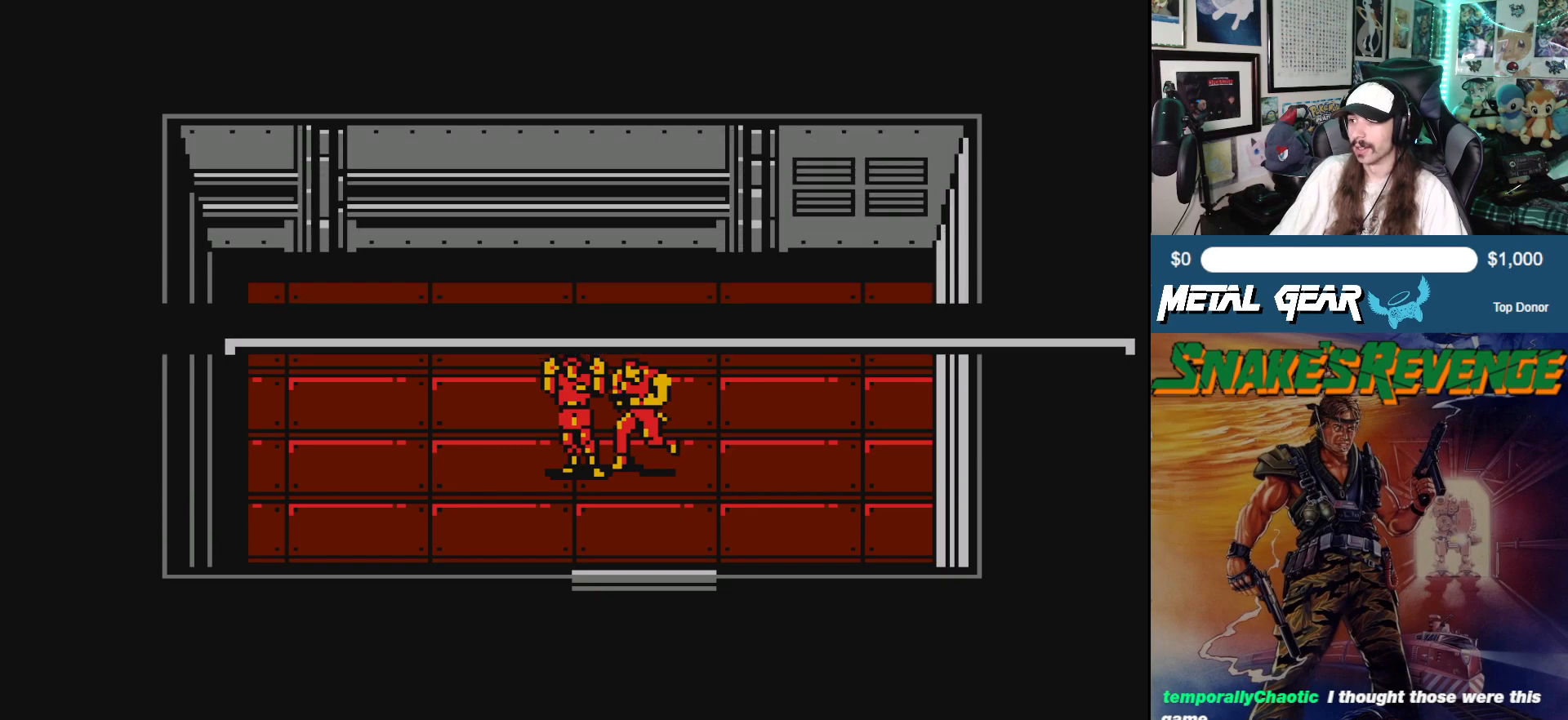
{"buttons": [], "left_stick": "center", "events": []}
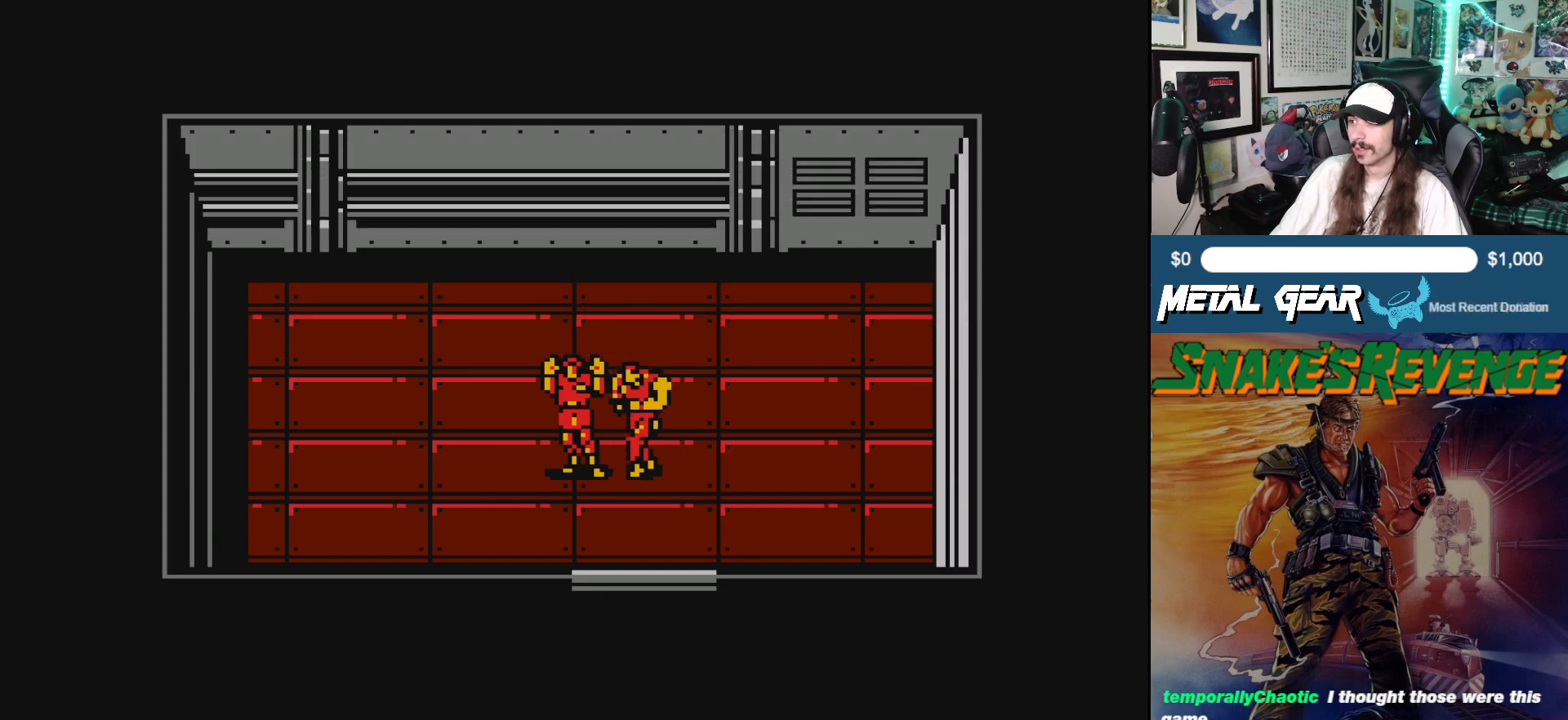
{"buttons": [], "left_stick": "center", "events": []}
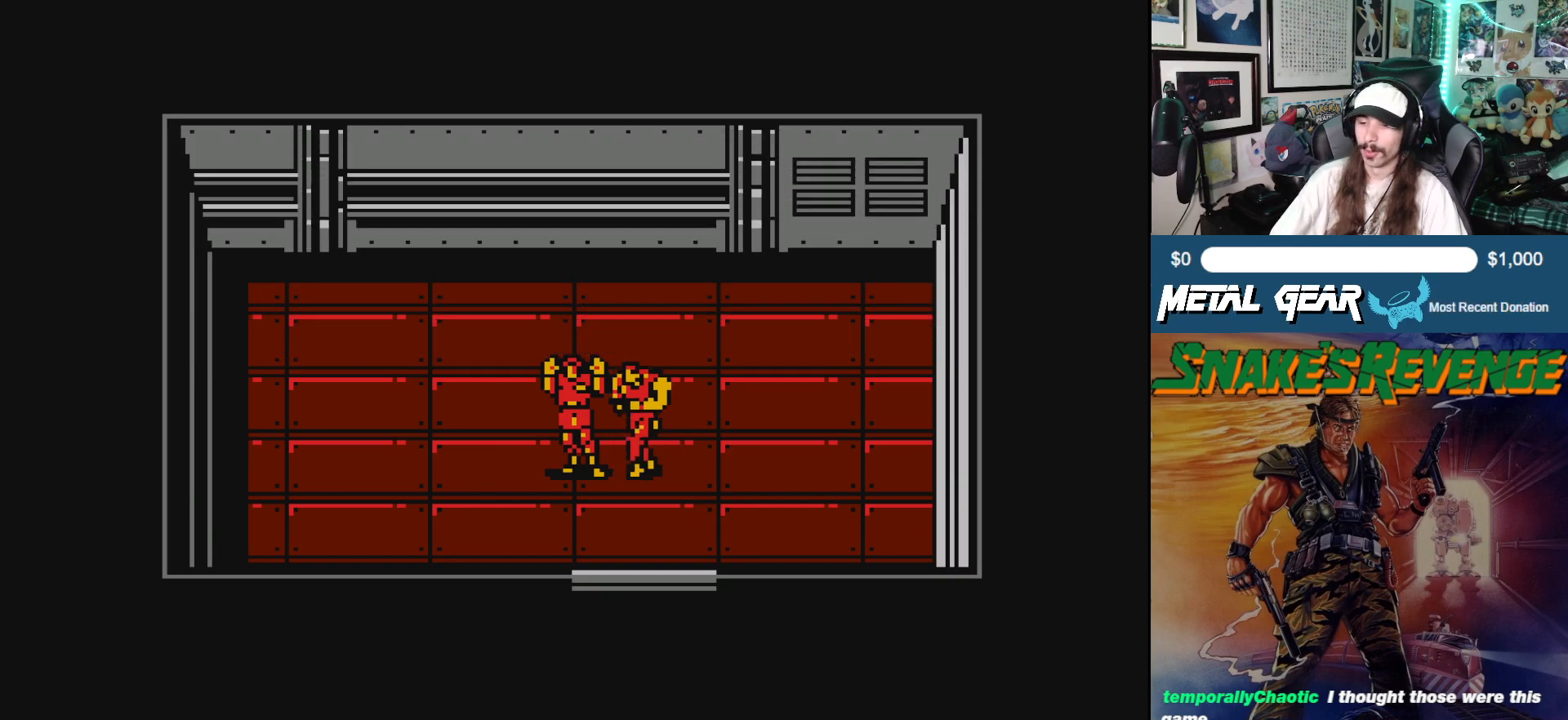
{"buttons": [], "left_stick": "center", "events": []}
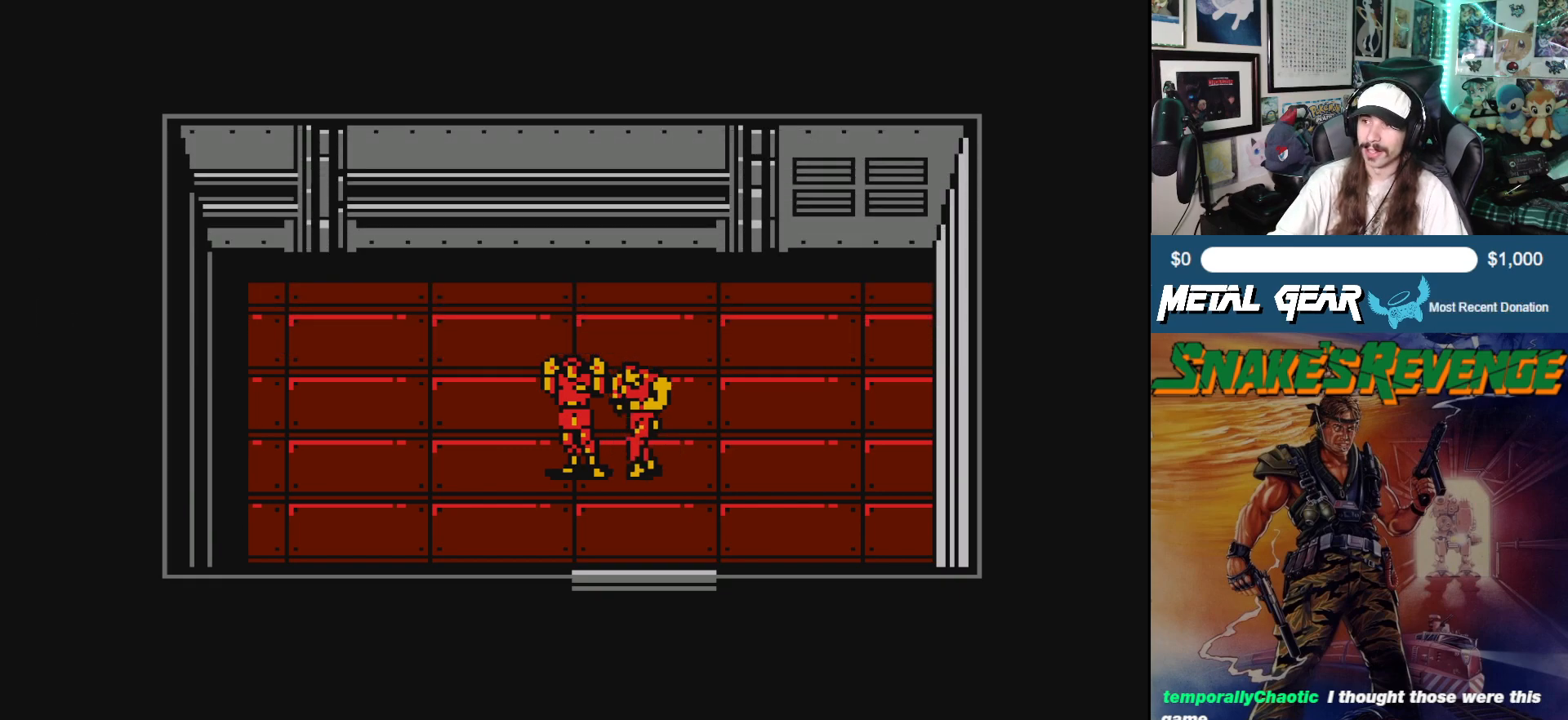
{"buttons": [], "left_stick": "center", "events": []}
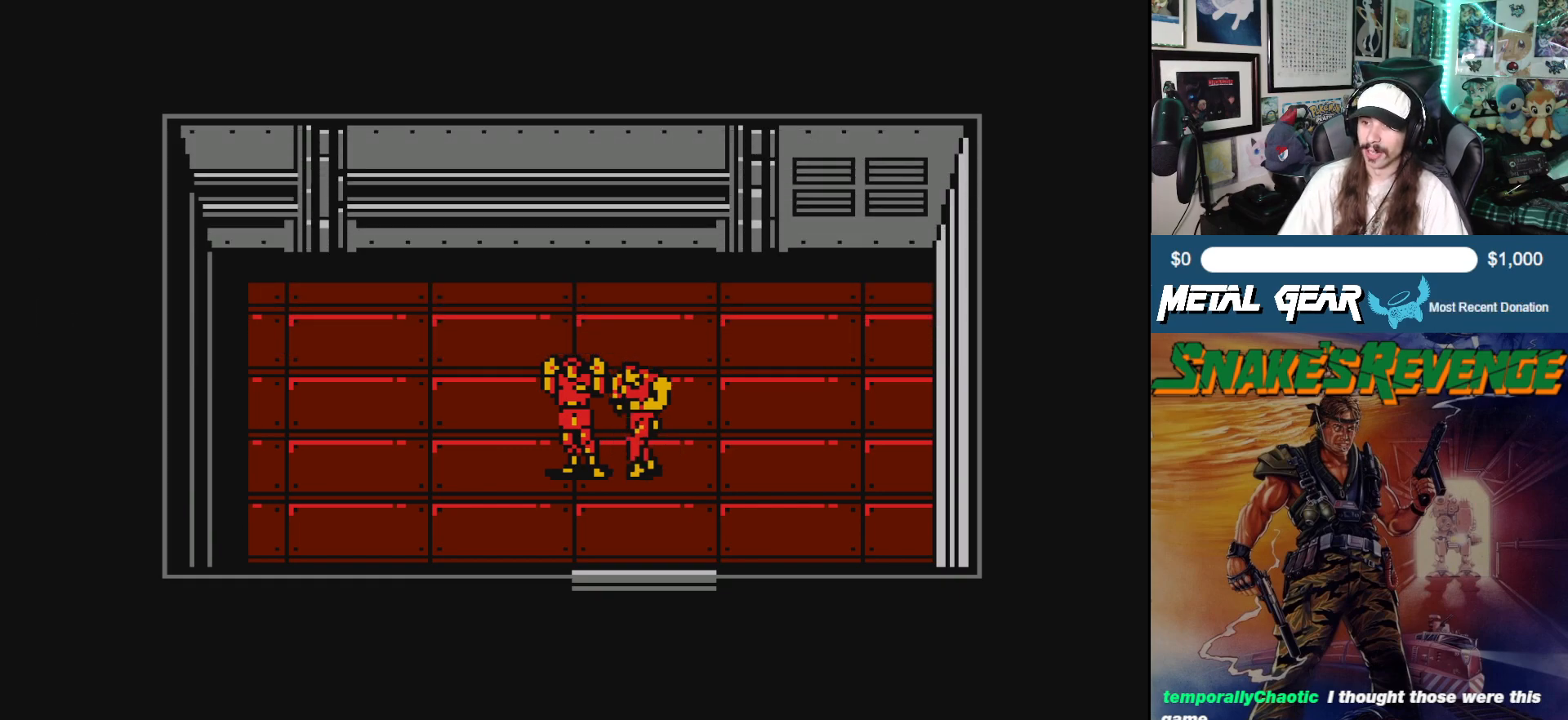
{"buttons": [], "left_stick": "center", "events": [[183, "SELECT", "down"], [317, "SELECT", "up"]]}
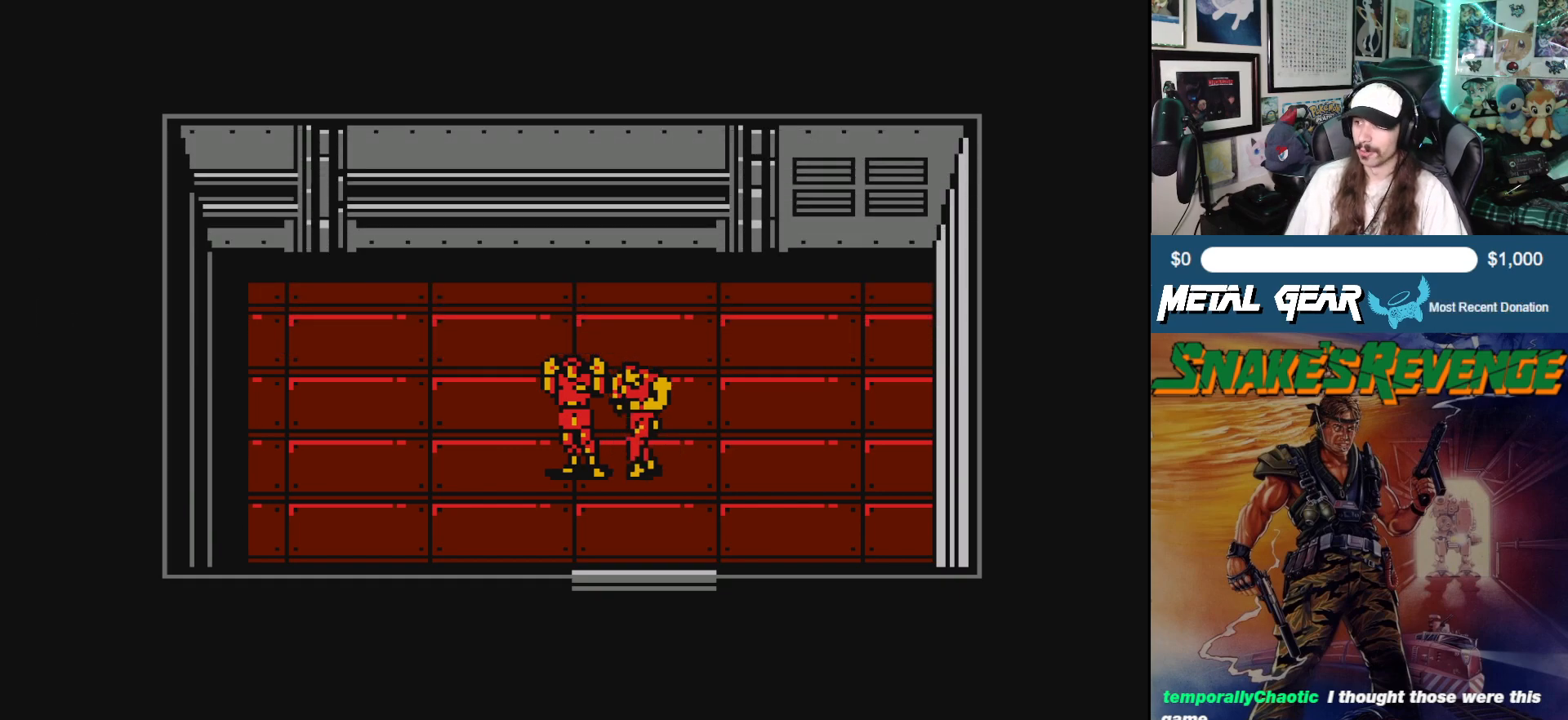
{"buttons": [], "left_stick": "center", "events": []}
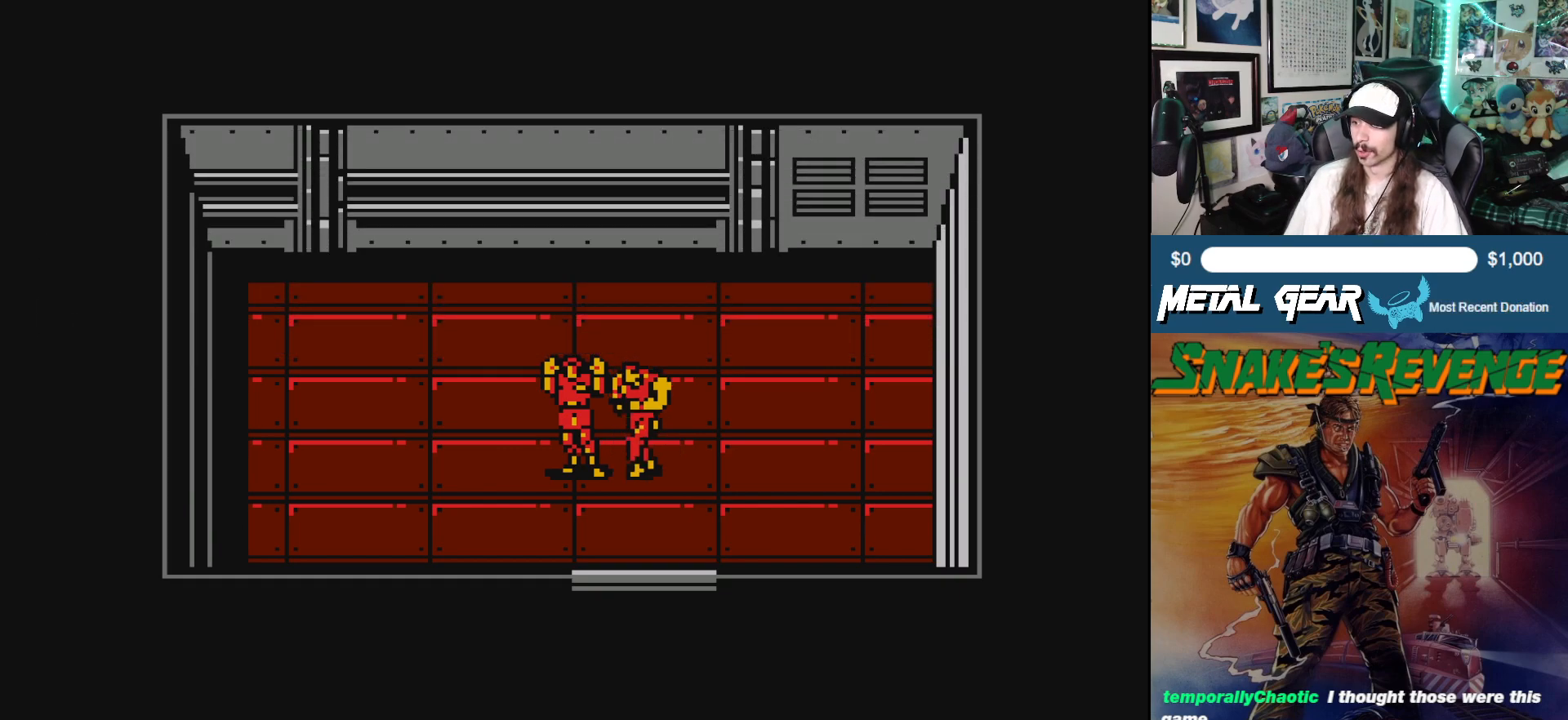
{"buttons": [], "left_stick": "center", "events": []}
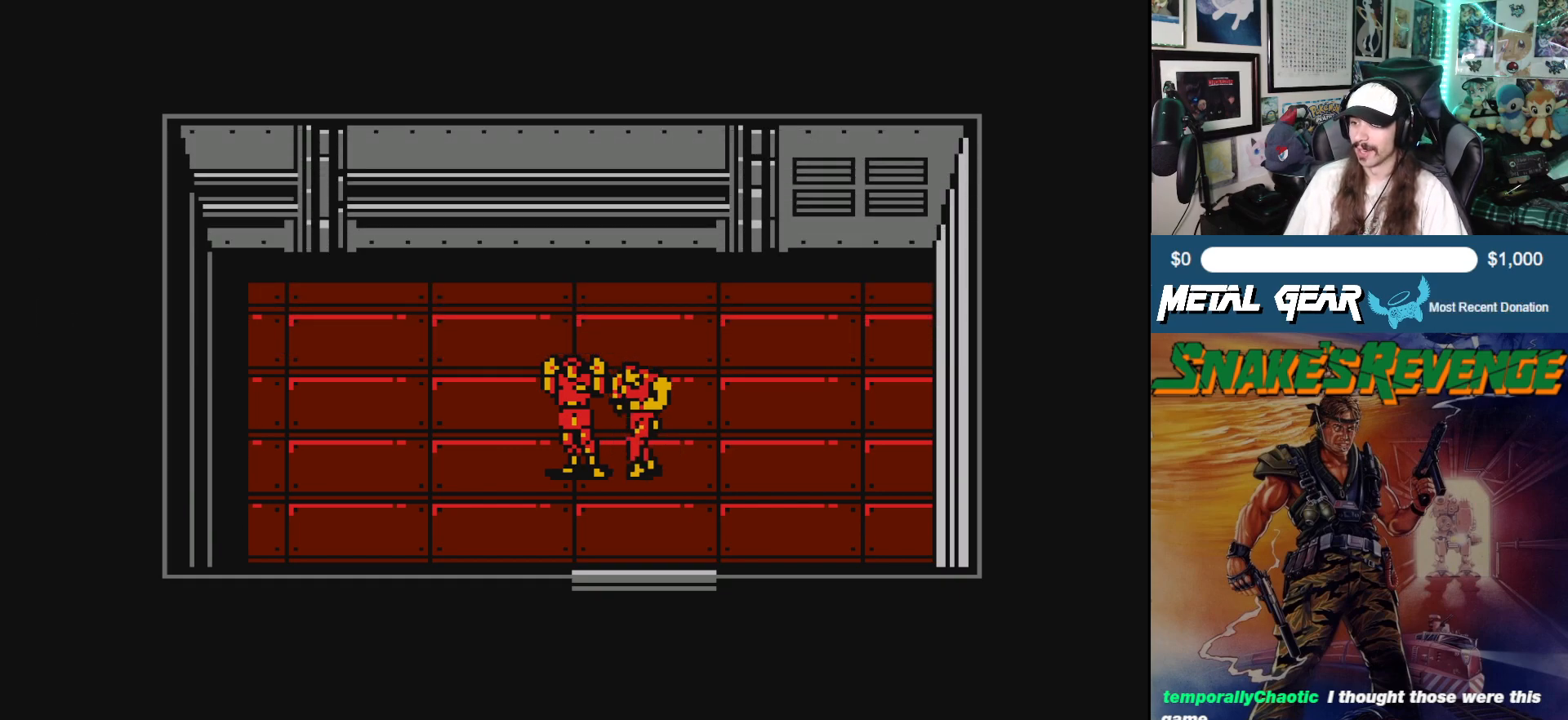
{"buttons": [], "left_stick": "center", "events": [[283, "DPAD_RIGHT", "down"], [400, "DPAD_RIGHT", "up"]]}
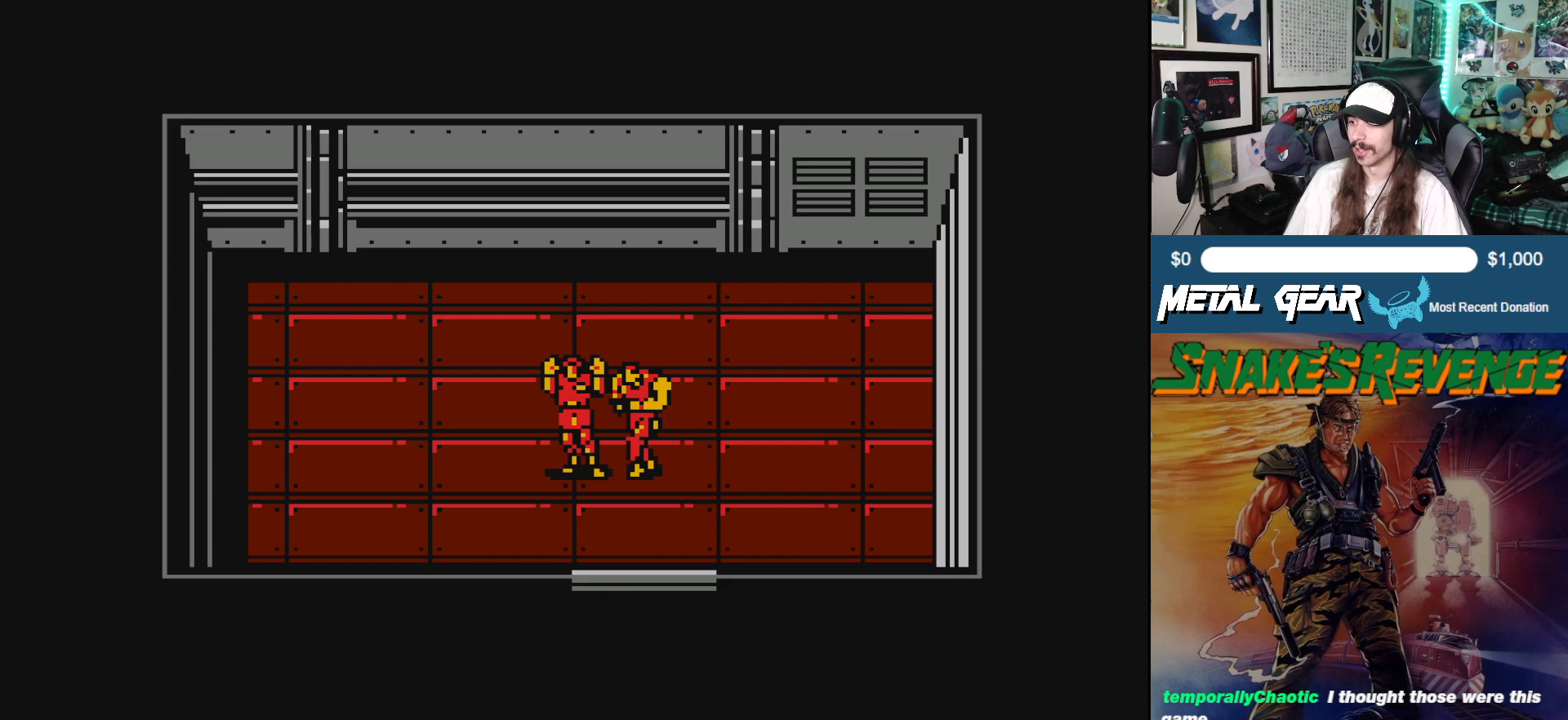
{"buttons": [], "left_stick": "center", "events": [[50, "B", "down"], [183, "B", "up"]]}
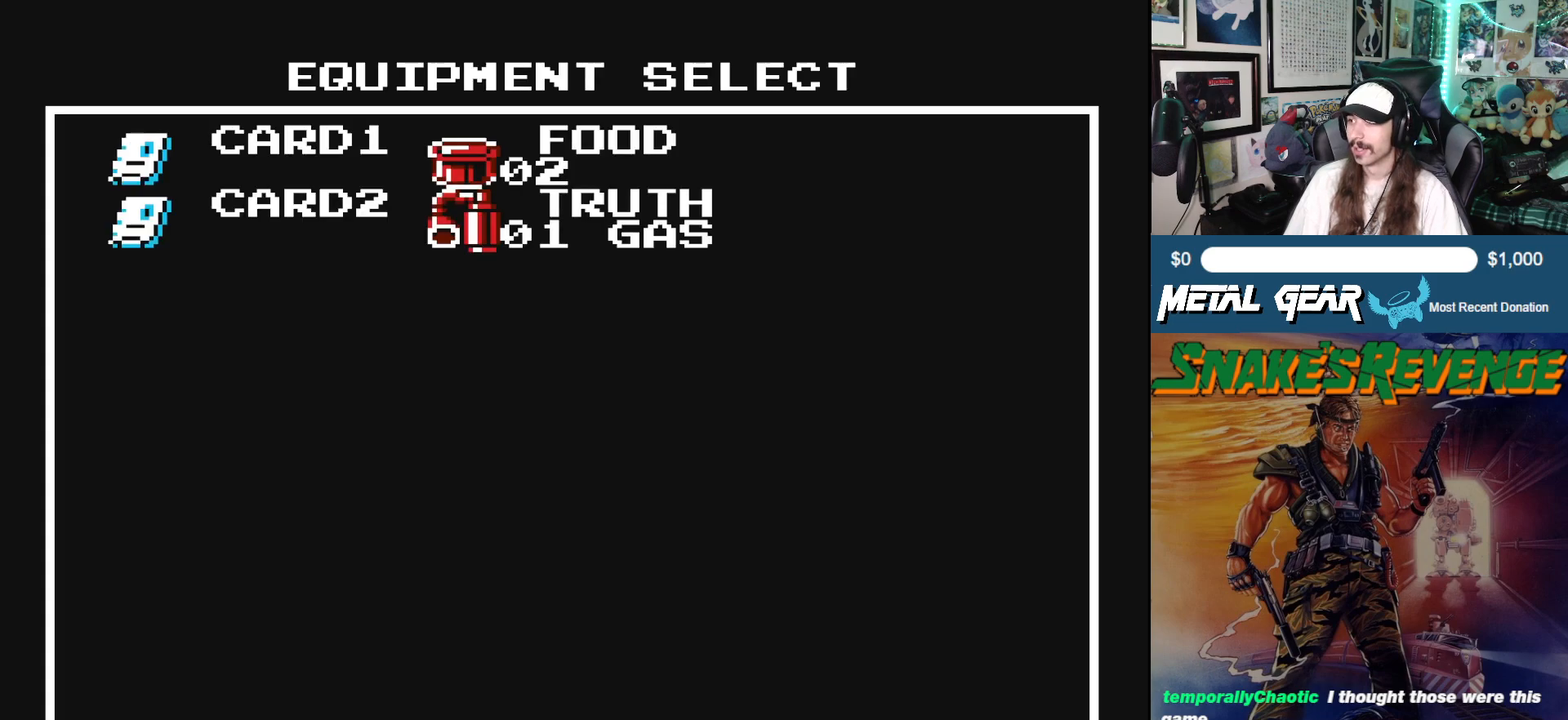
{"buttons": [], "left_stick": "center", "events": []}
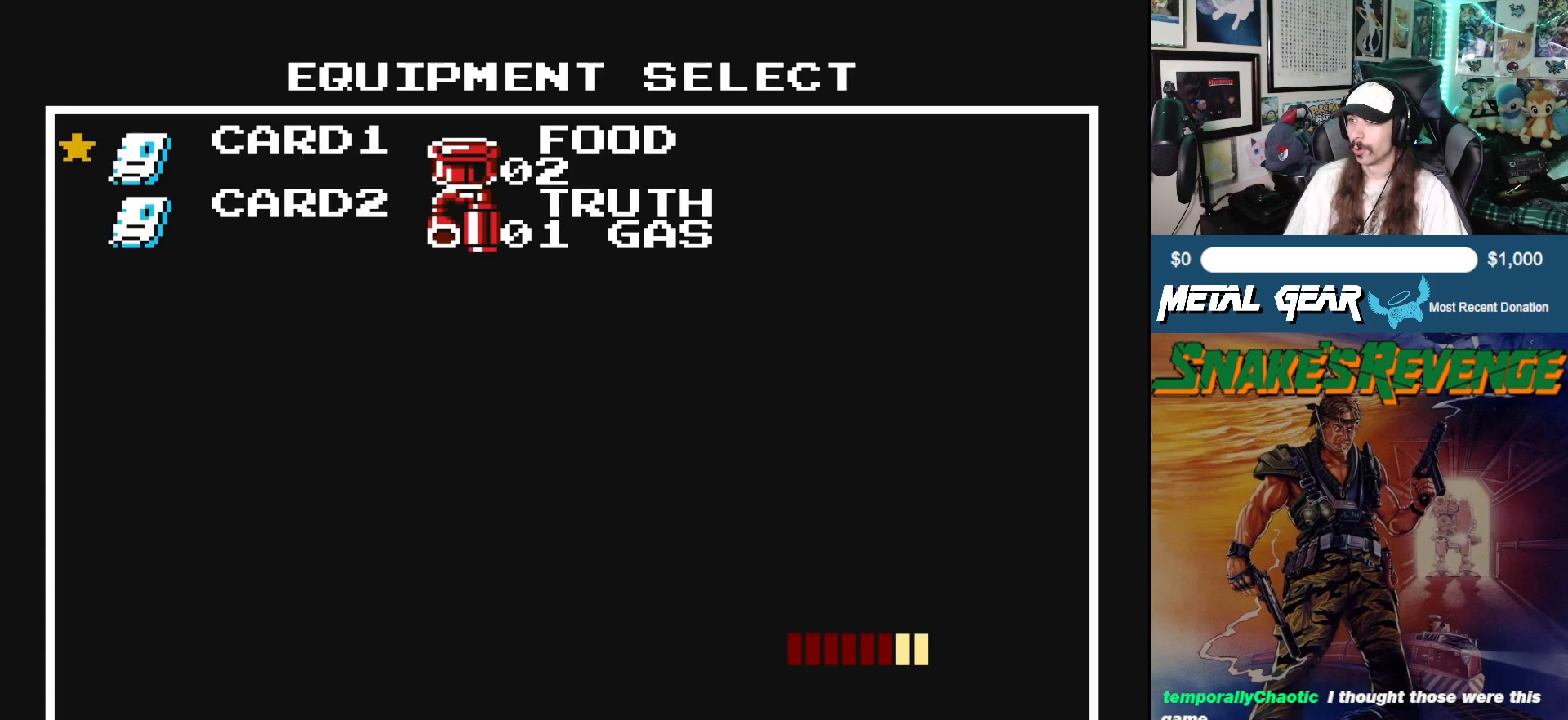
{"buttons": [], "left_stick": "center", "events": [[50, "DPAD_RIGHT", "down"], [150, "DPAD_RIGHT", "up"], [250, "DPAD_DOWN", "down"], [383, "DPAD_DOWN", "up"]]}
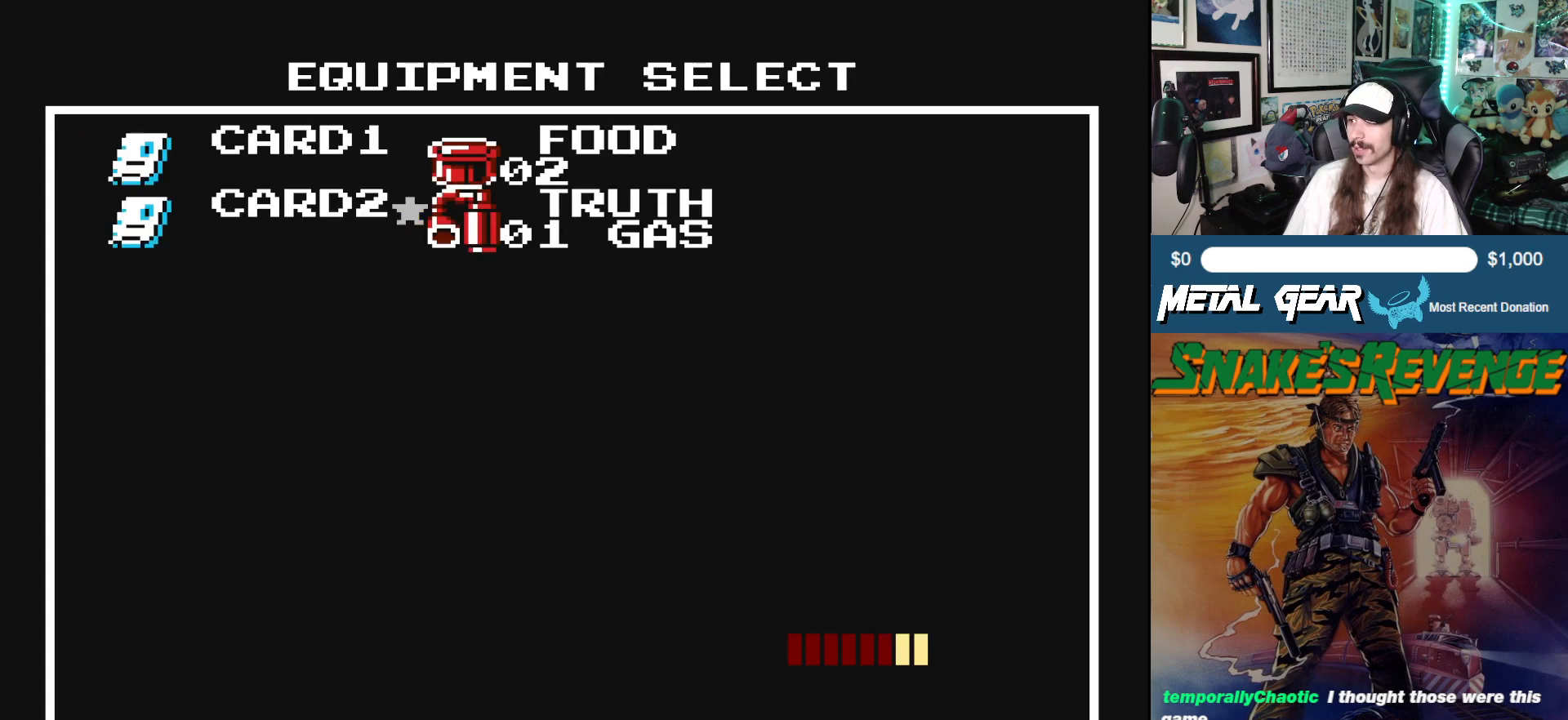
{"buttons": [], "left_stick": "center", "events": [[33, "B", "down"], [183, "B", "up"]]}
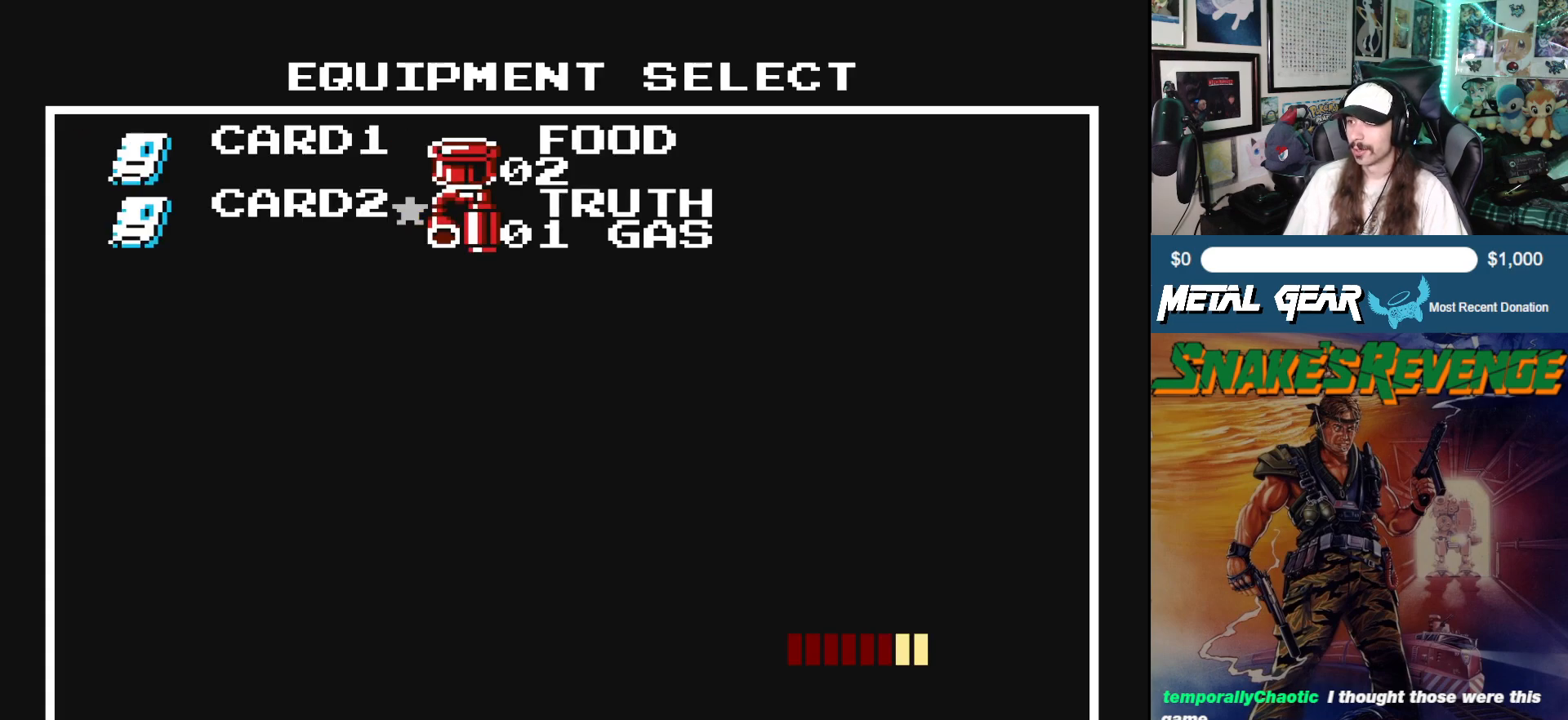
{"buttons": [], "left_stick": "center", "events": []}
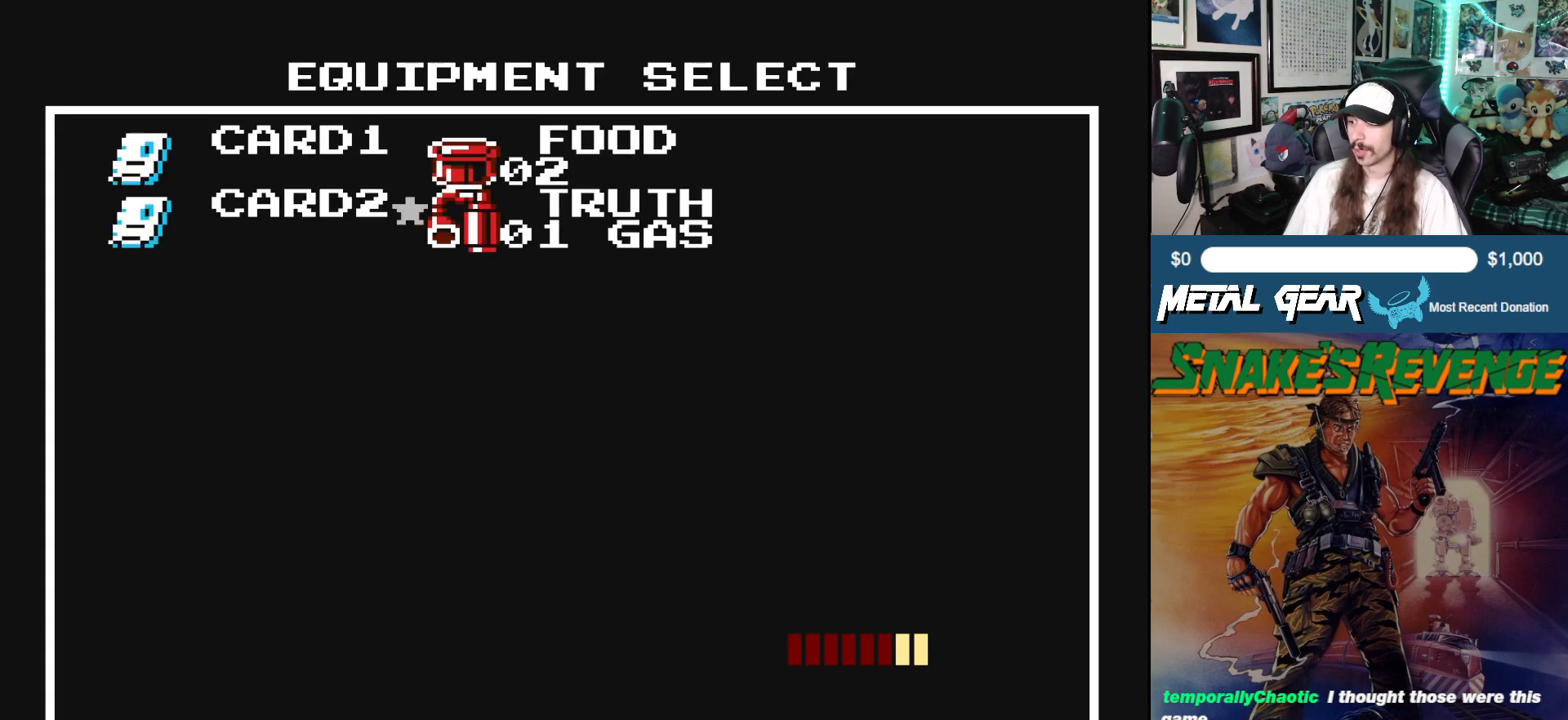
{"buttons": ["B"], "left_stick": "center", "events": [[167, "DPAD_RIGHT", "down"], [250, "DPAD_RIGHT", "up"], [483, "B", "down"]]}
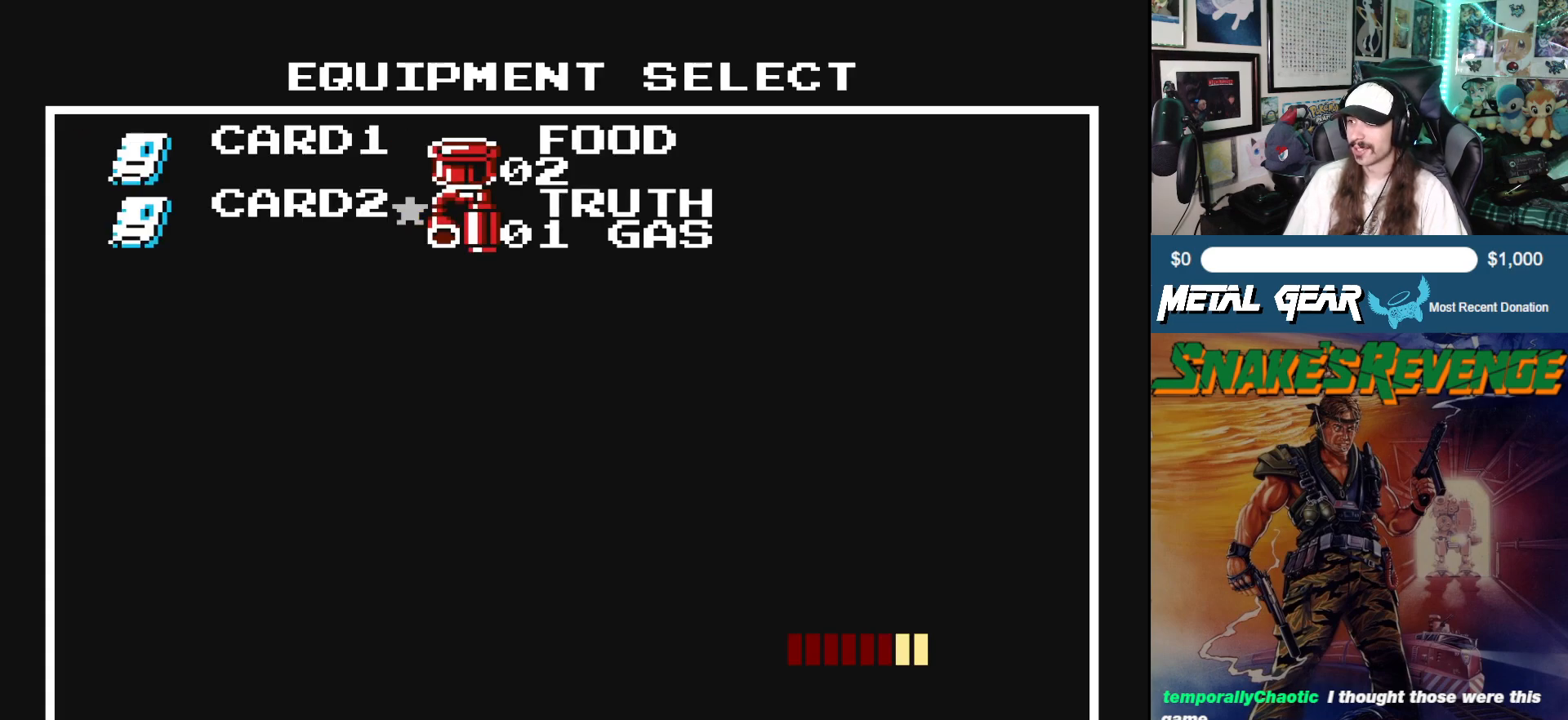
{"buttons": [], "left_stick": "center", "events": [[133, "B", "up"]]}
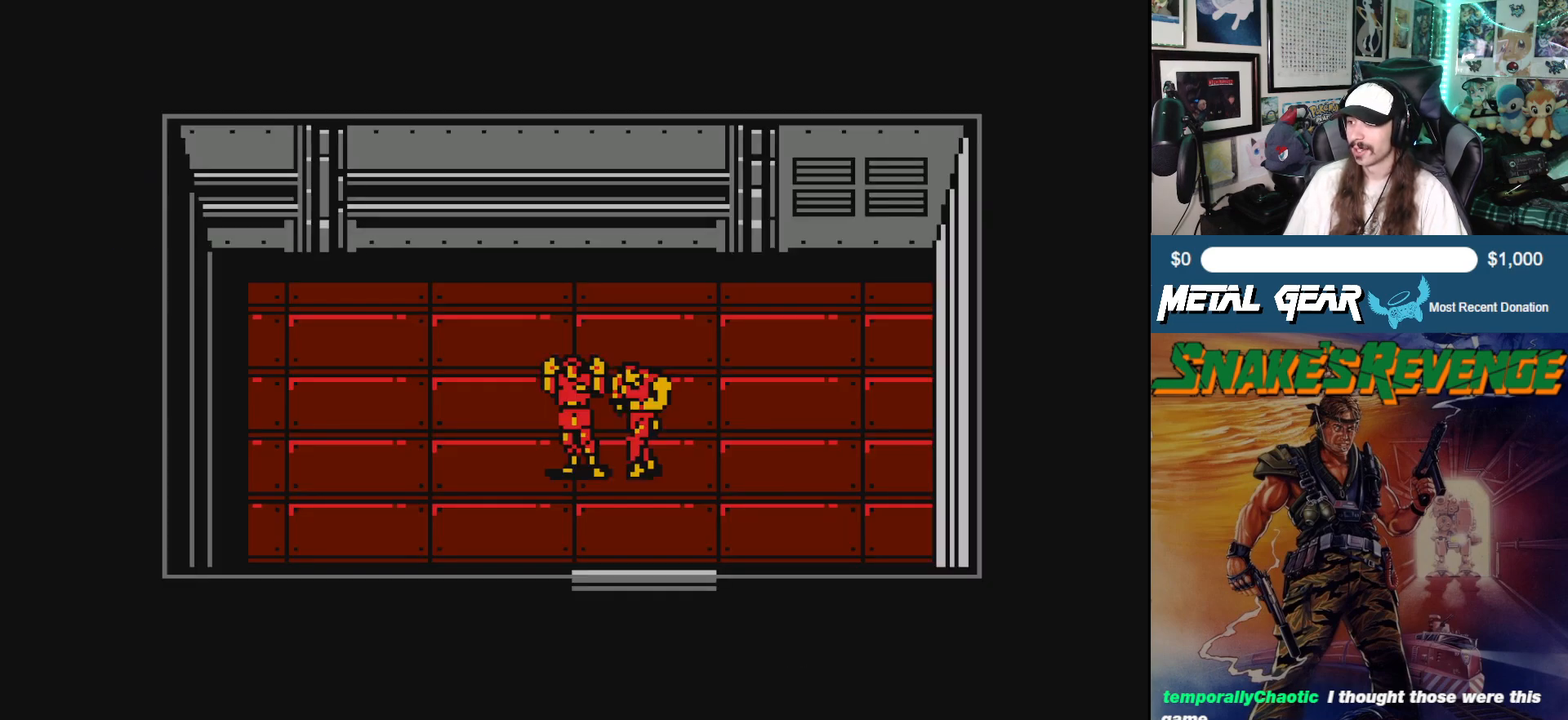
{"buttons": [], "left_stick": "center", "events": []}
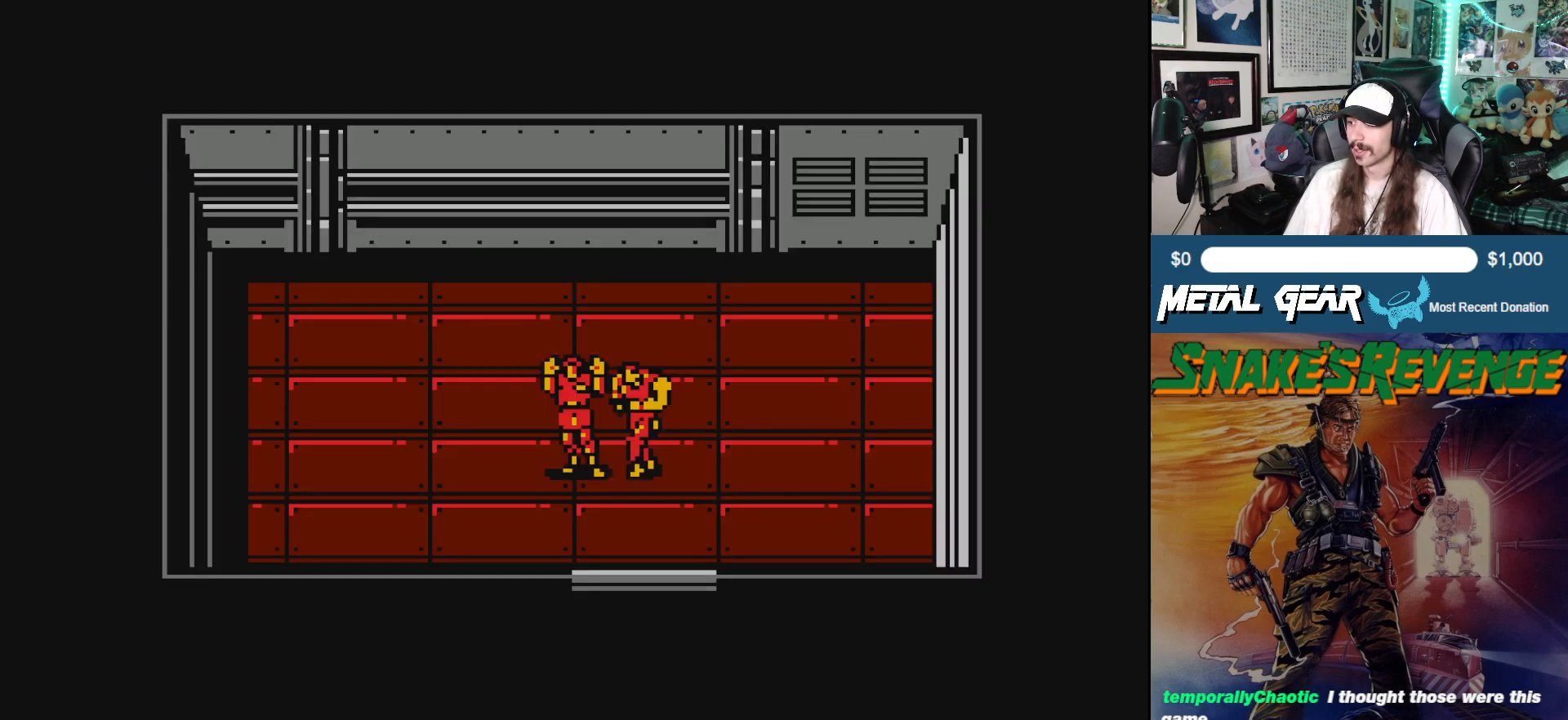
{"buttons": ["DPAD_LEFT"], "left_stick": "center", "events": [[467, "DPAD_LEFT", "down"]]}
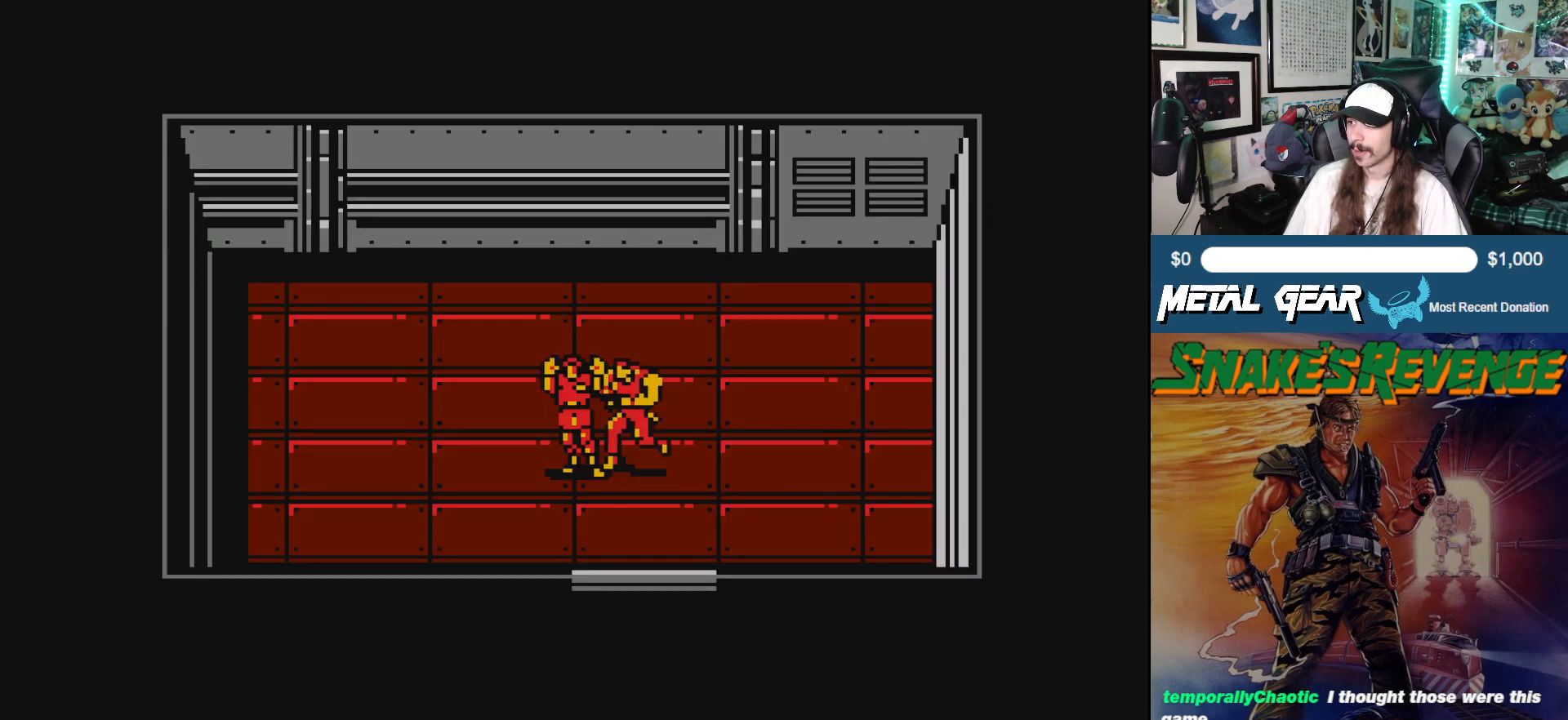
{"buttons": ["DPAD_RIGHT"], "left_stick": "center", "events": [[133, "DPAD_LEFT", "up"], [467, "DPAD_RIGHT", "down"]]}
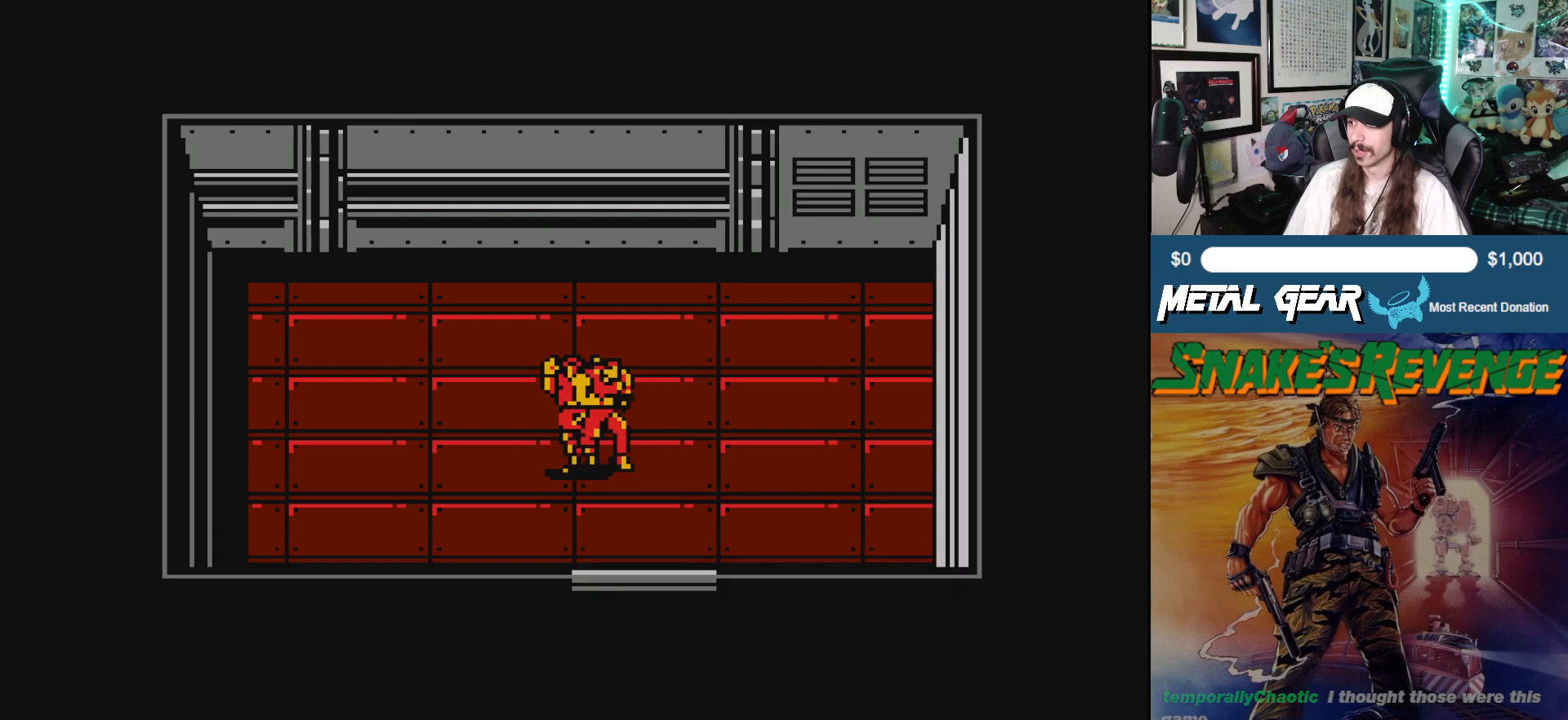
{"buttons": ["DPAD_LEFT"], "left_stick": "center", "events": [[350, "DPAD_RIGHT", "up"], [500, "DPAD_LEFT", "down"]]}
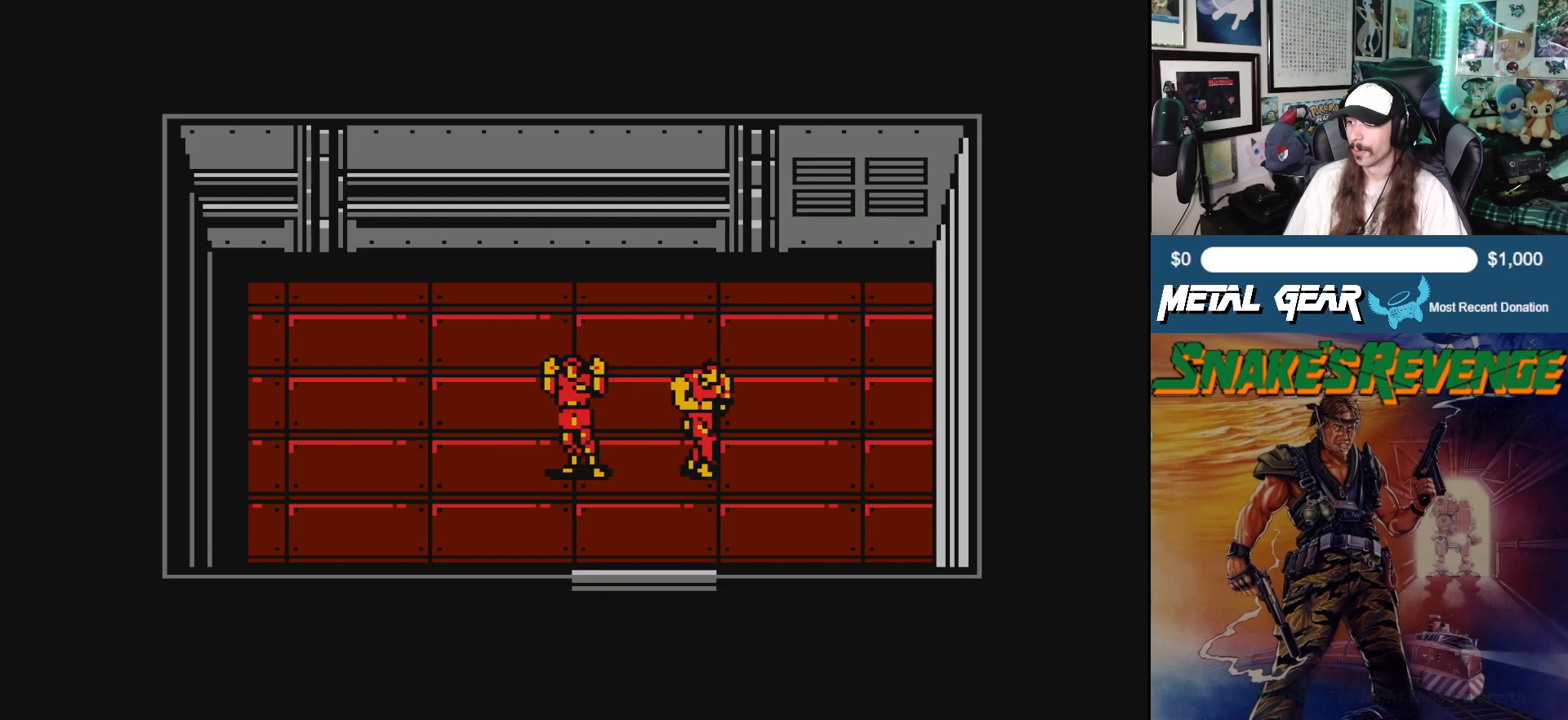
{"buttons": [], "left_stick": "center", "events": [[183, "DPAD_LEFT", "up"], [250, "X", "down"], [417, "X", "up"]]}
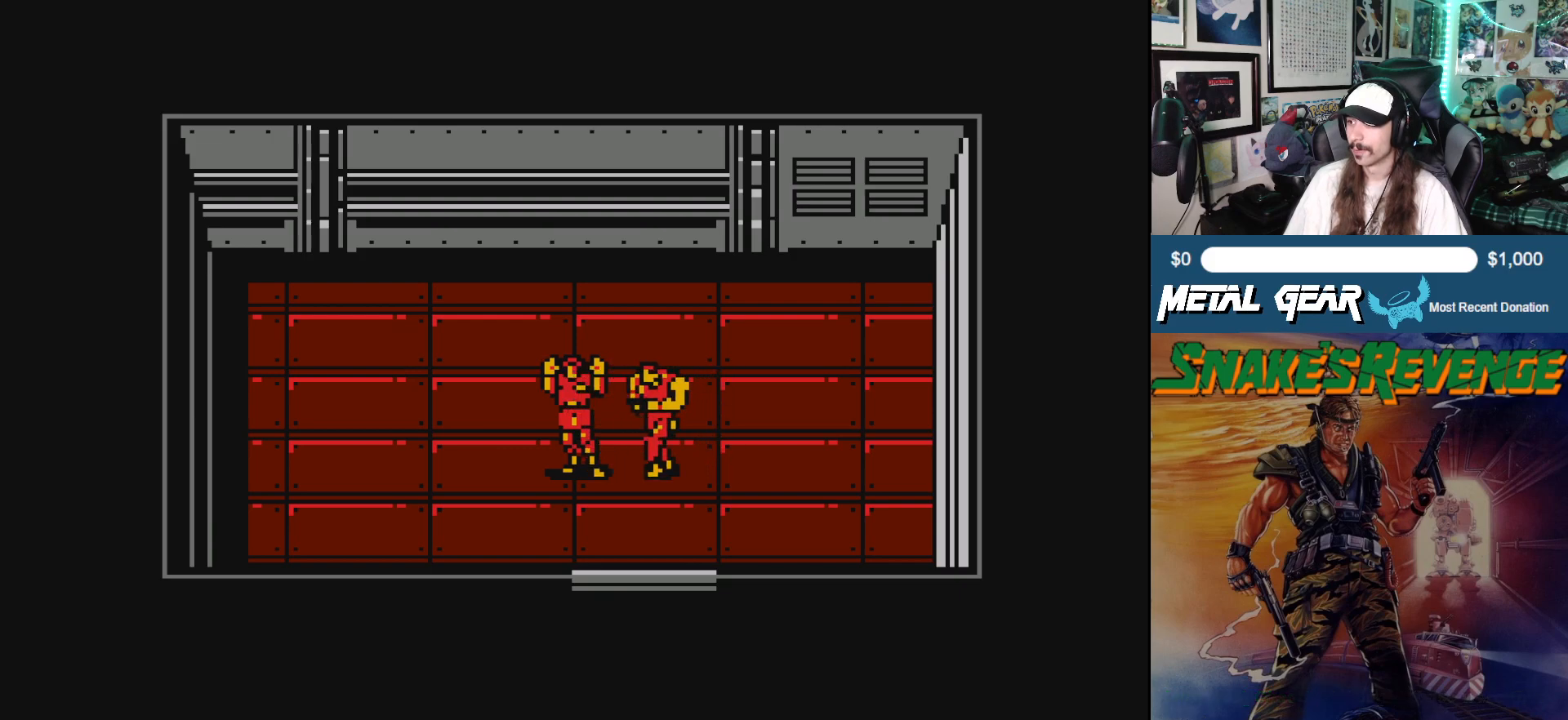
{"buttons": ["A"], "left_stick": "center", "events": [[200, "DPAD_LEFT", "down"], [317, "DPAD_LEFT", "up"], [367, "A", "down"]]}